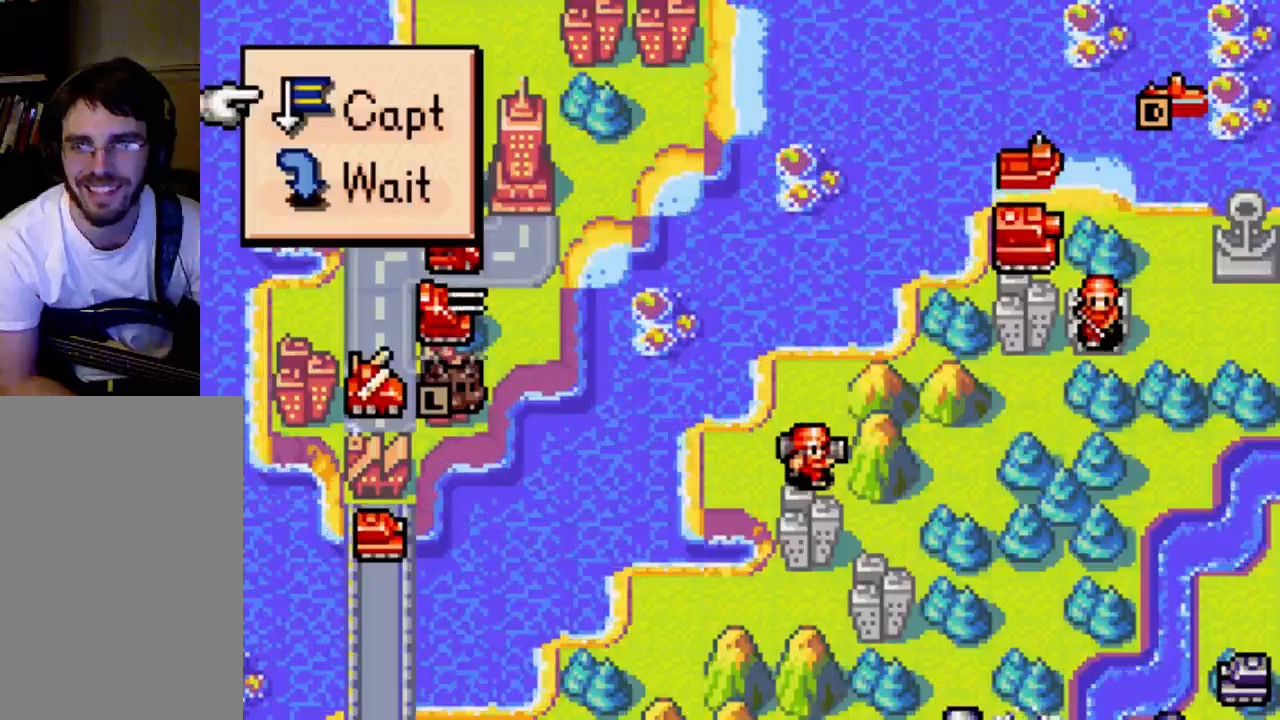
Gameplay with a controller (Xbox layout); each line is a JSON object with the inputs held at the frame after it. "events" lists button and stick changes between this image and that frame as [ms after this image, input, new state], when the widget could be followed in between. Not read: L3 R3.
{"buttons": [], "left_stick": "center", "right_stick": "center", "events": []}
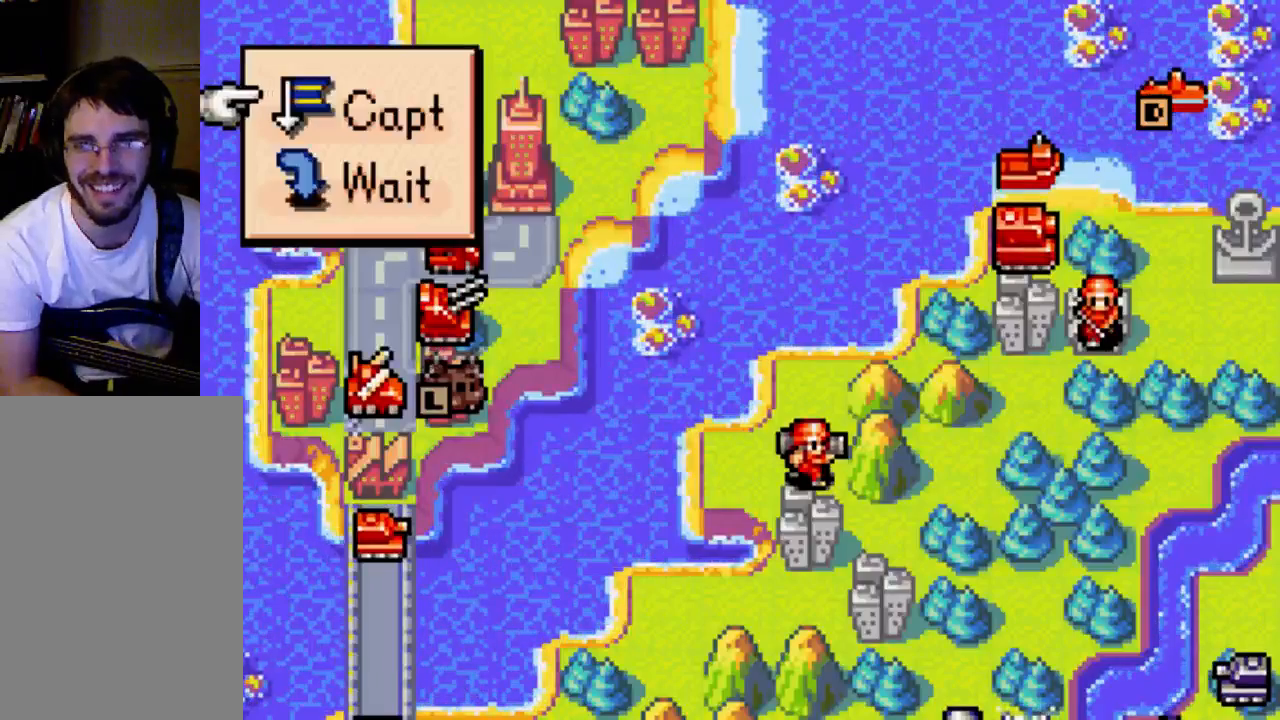
{"buttons": [], "left_stick": "center", "right_stick": "center", "events": [[33, "B", "down"], [167, "B", "up"]]}
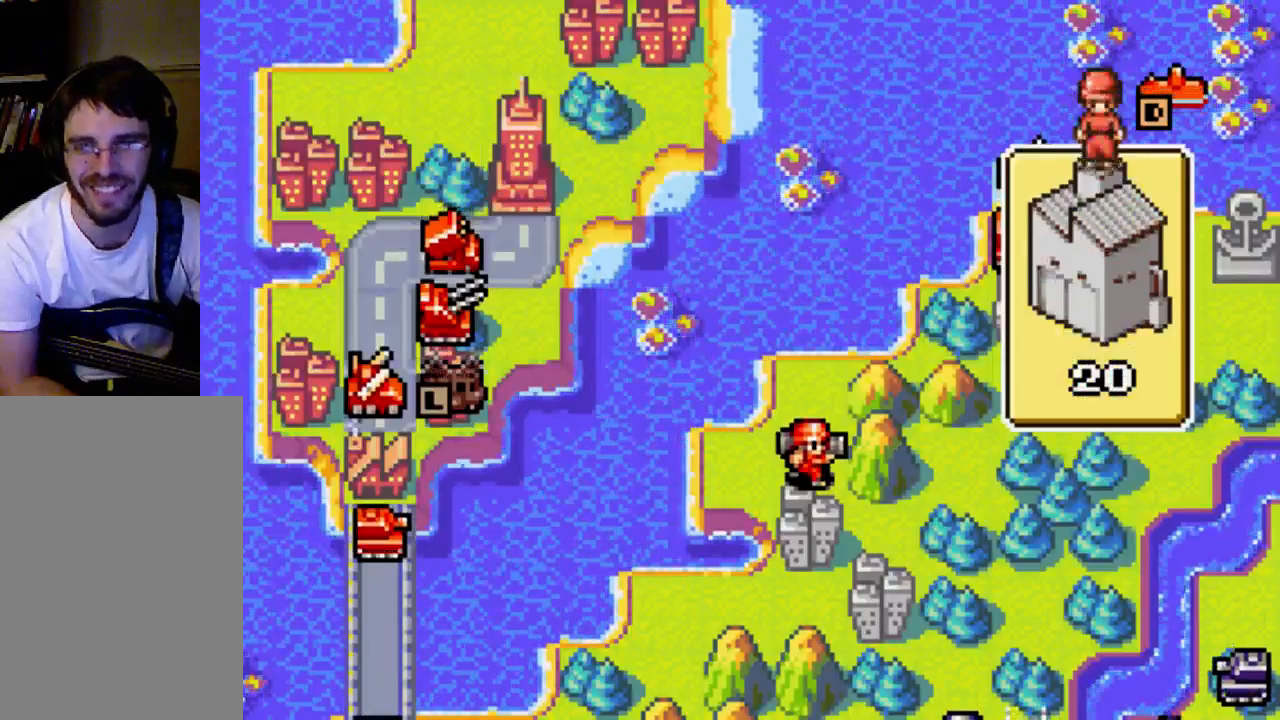
{"buttons": [], "left_stick": "center", "right_stick": "center", "events": []}
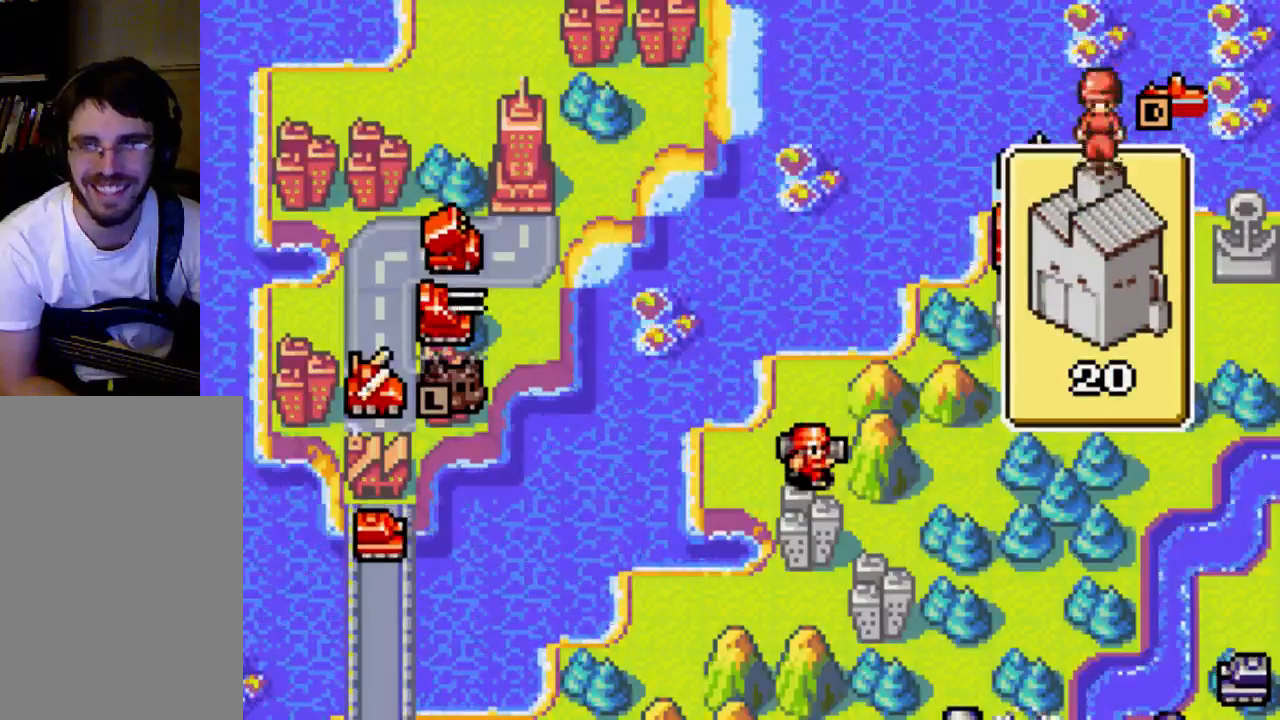
{"buttons": [], "left_stick": "center", "right_stick": "center", "events": []}
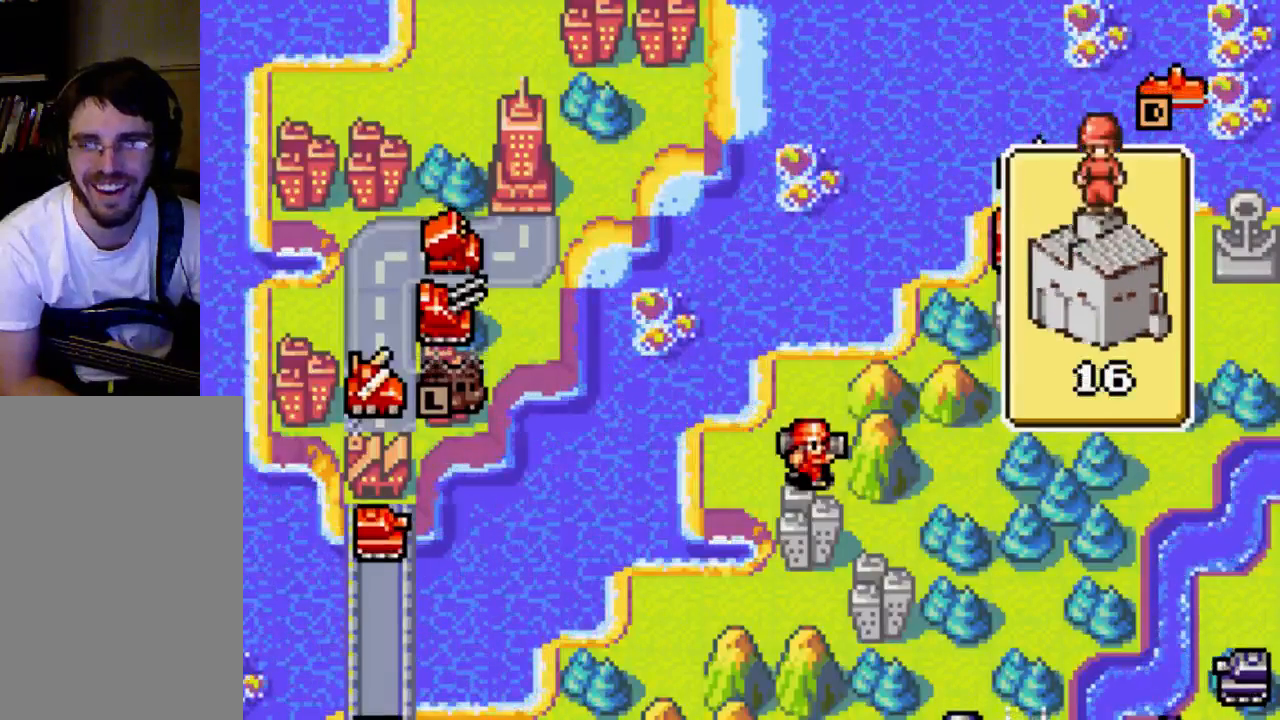
{"buttons": [], "left_stick": "center", "right_stick": "center", "events": []}
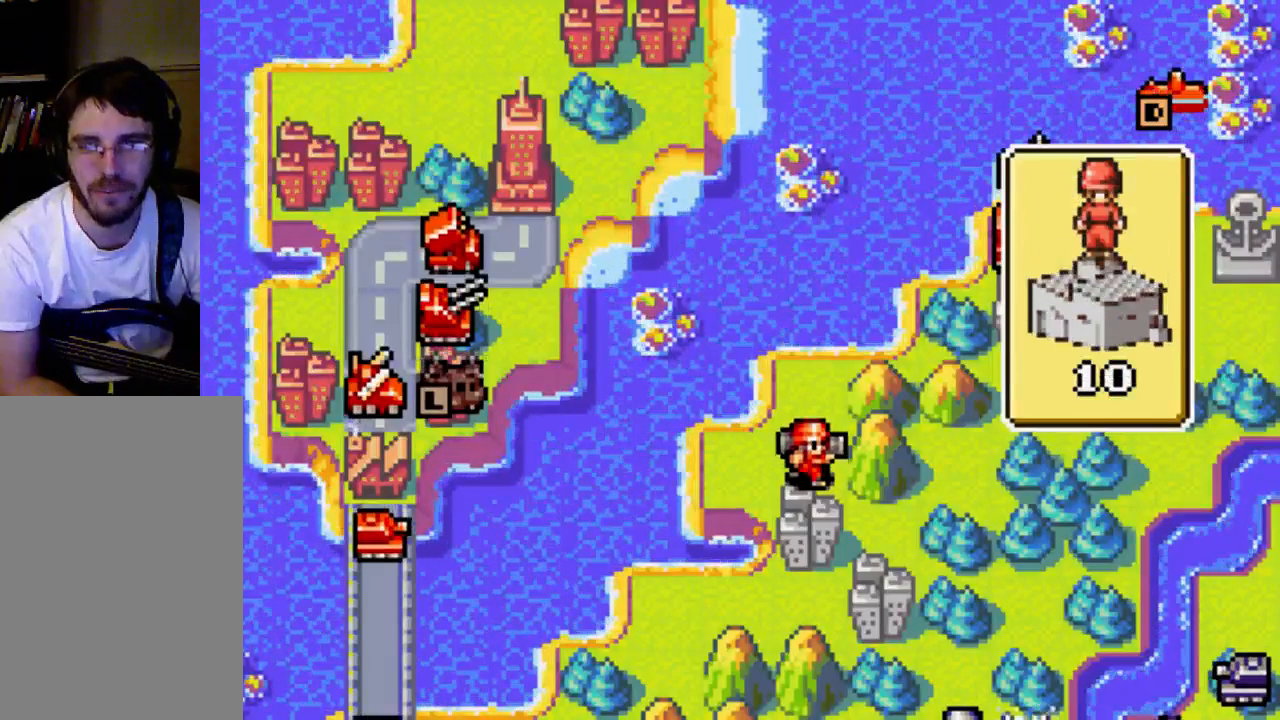
{"buttons": [], "left_stick": "center", "right_stick": "center", "events": []}
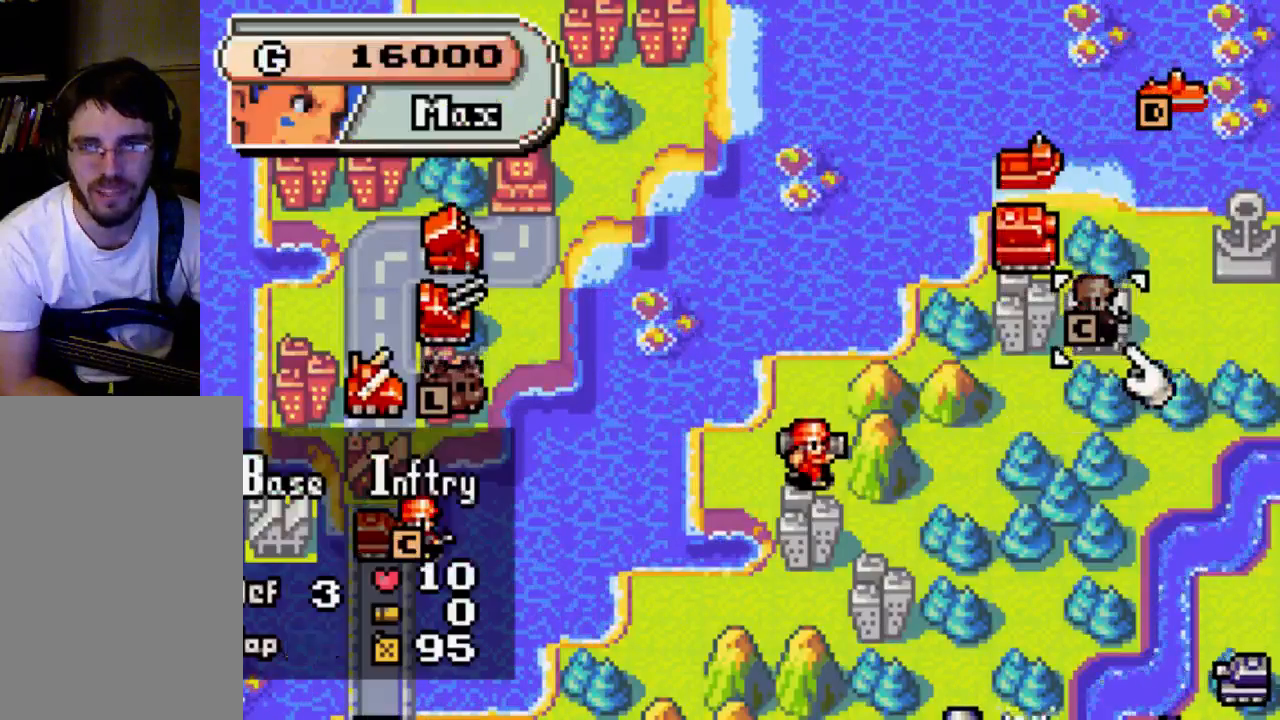
{"buttons": ["DPAD_RIGHT"], "left_stick": "center", "right_stick": "center", "events": [[200, "DPAD_RIGHT", "down"]]}
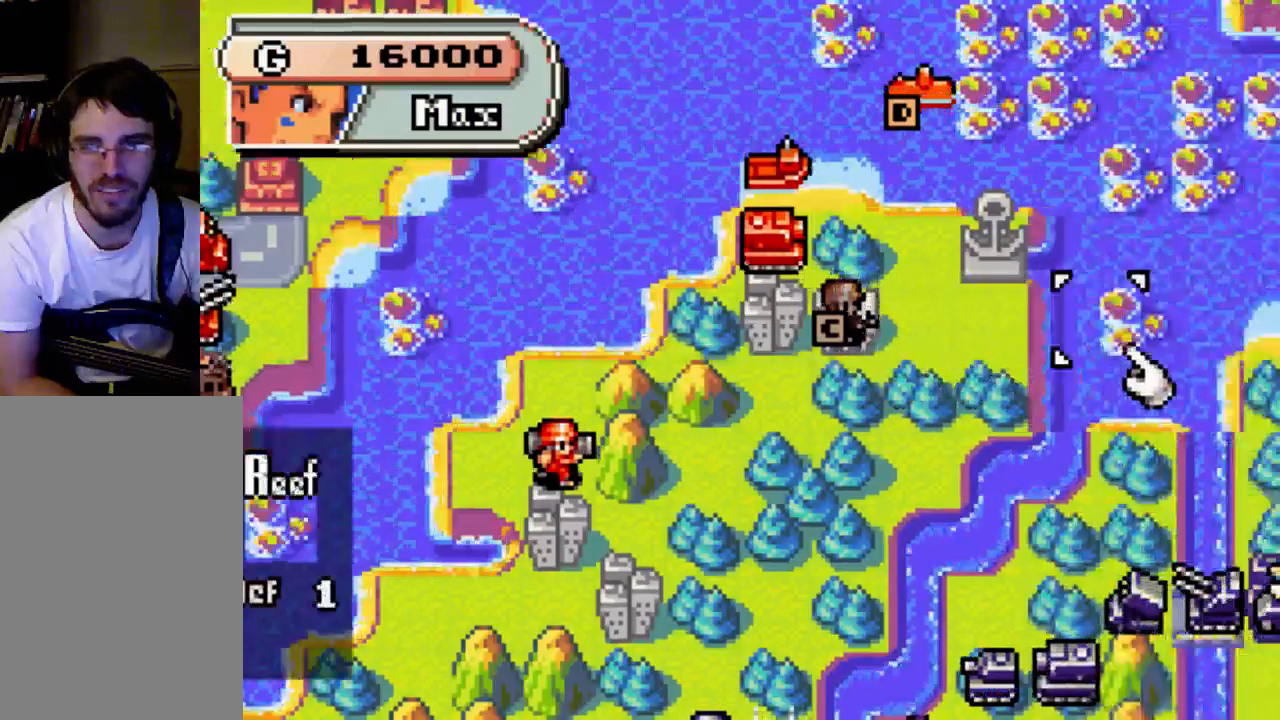
{"buttons": ["DPAD_UP"], "left_stick": "center", "right_stick": "center", "events": [[33, "DPAD_RIGHT", "up"], [467, "DPAD_UP", "down"]]}
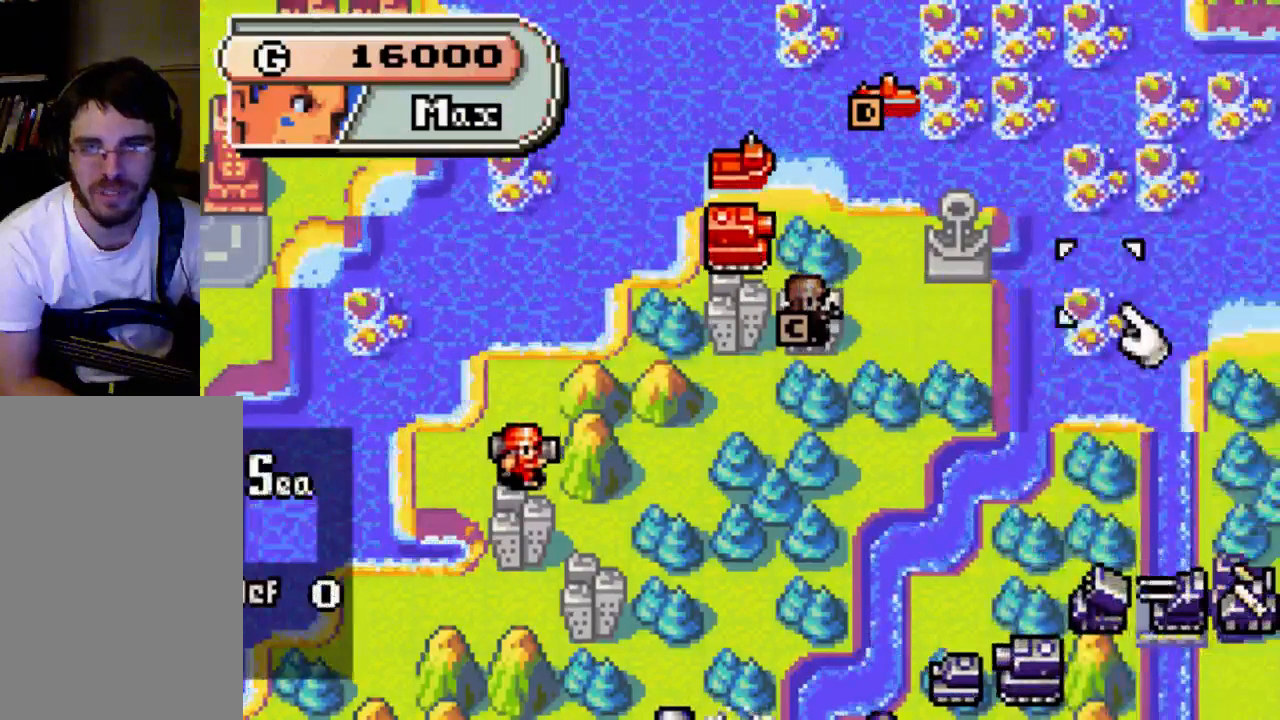
{"buttons": [], "left_stick": "center", "right_stick": "center", "events": [[133, "DPAD_UP", "up"]]}
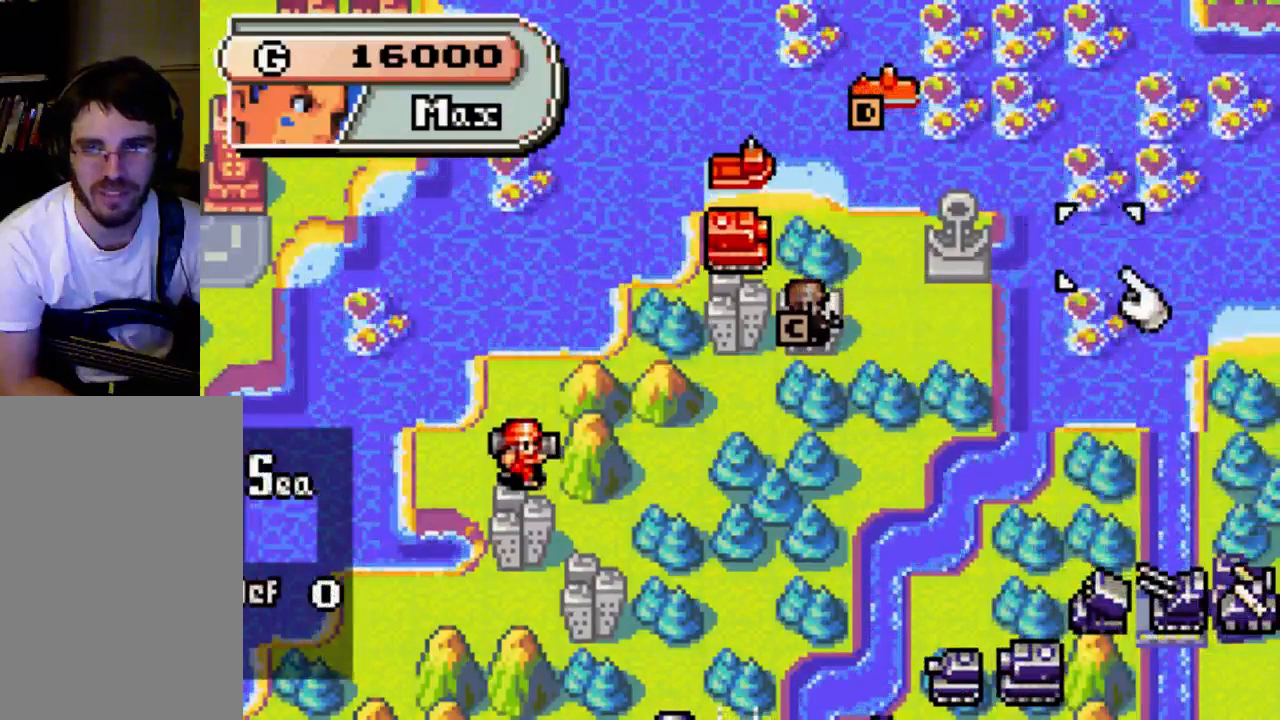
{"buttons": [], "left_stick": "center", "right_stick": "center", "events": [[67, "DPAD_LEFT", "down"], [467, "DPAD_LEFT", "up"]]}